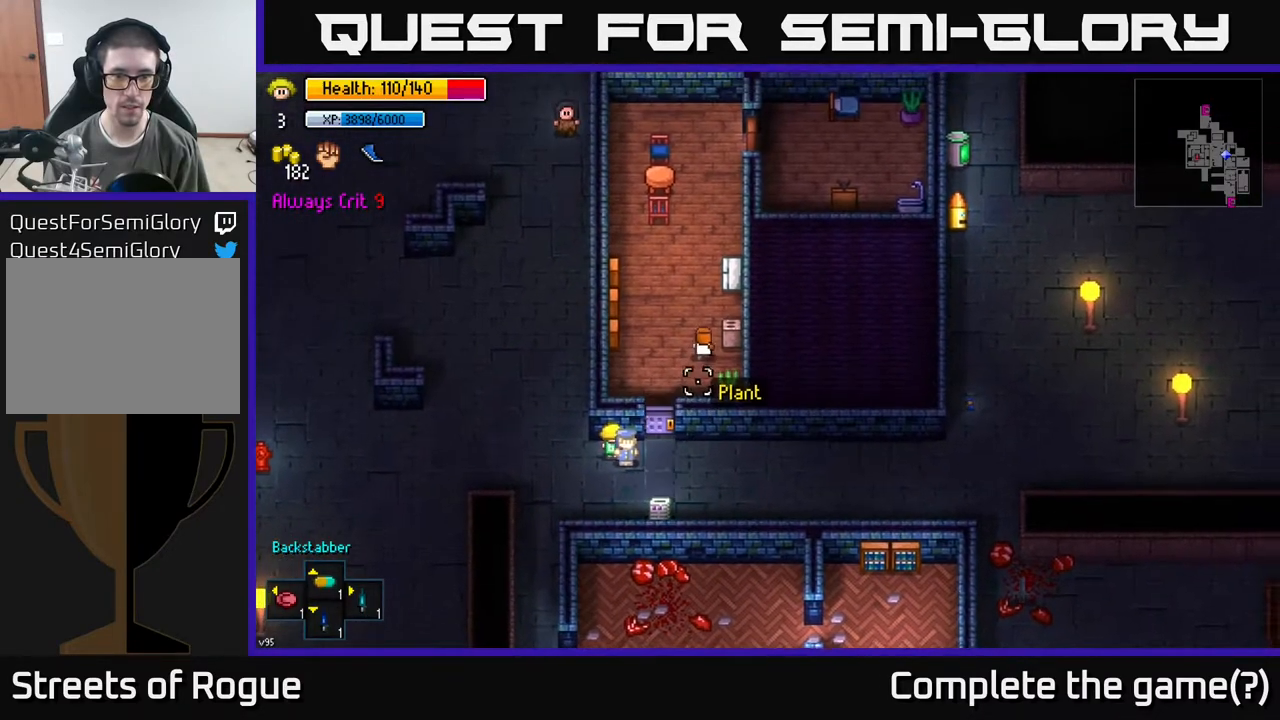
Gameplay with a controller (Xbox layout); each line is a JSON object with the inputs held at the frame after it. "events" lists button and stick changes between this image and that frame as [ms after this image, input, new state], when the widget could be followed in between.
{"buttons": [], "left_stick": "center", "right_stick": "up-right", "events": [[83, "left_stick", "up-right"], [367, "left_stick", "center"]]}
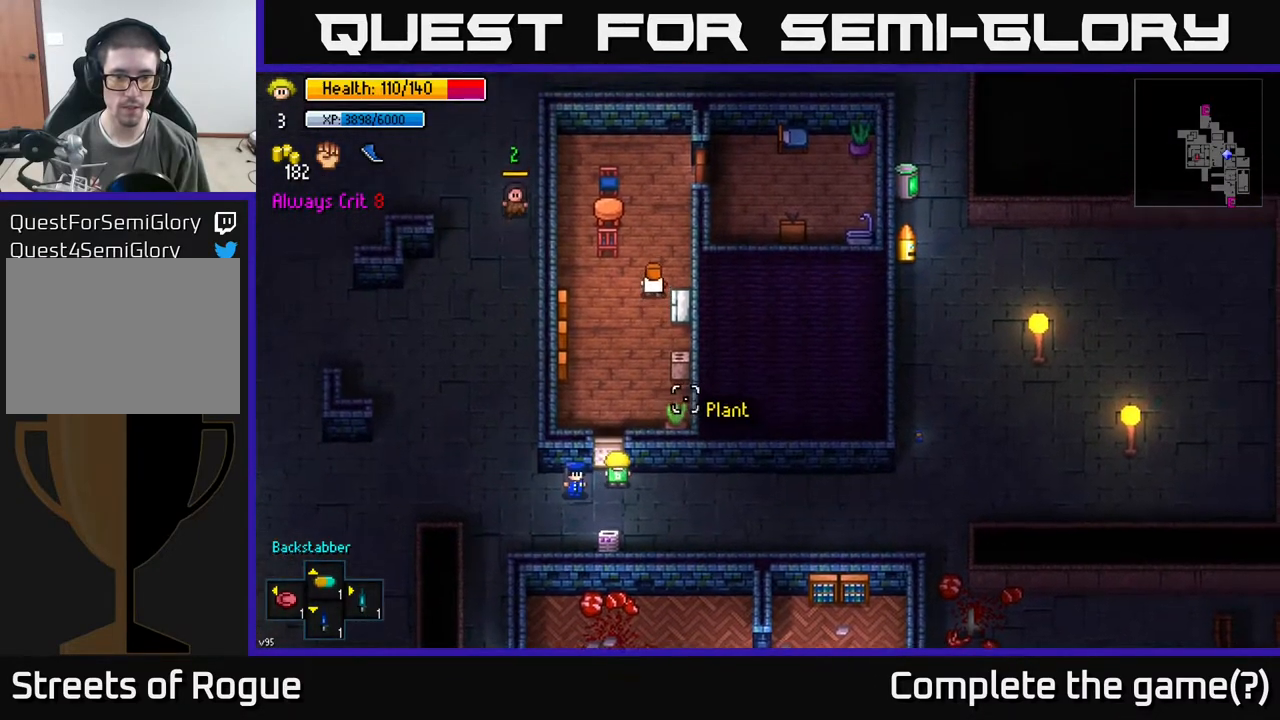
{"buttons": ["A"], "left_stick": "center", "right_stick": "center", "events": [[50, "A", "down"], [83, "right_stick", "center"], [183, "A", "up"], [400, "A", "down"]]}
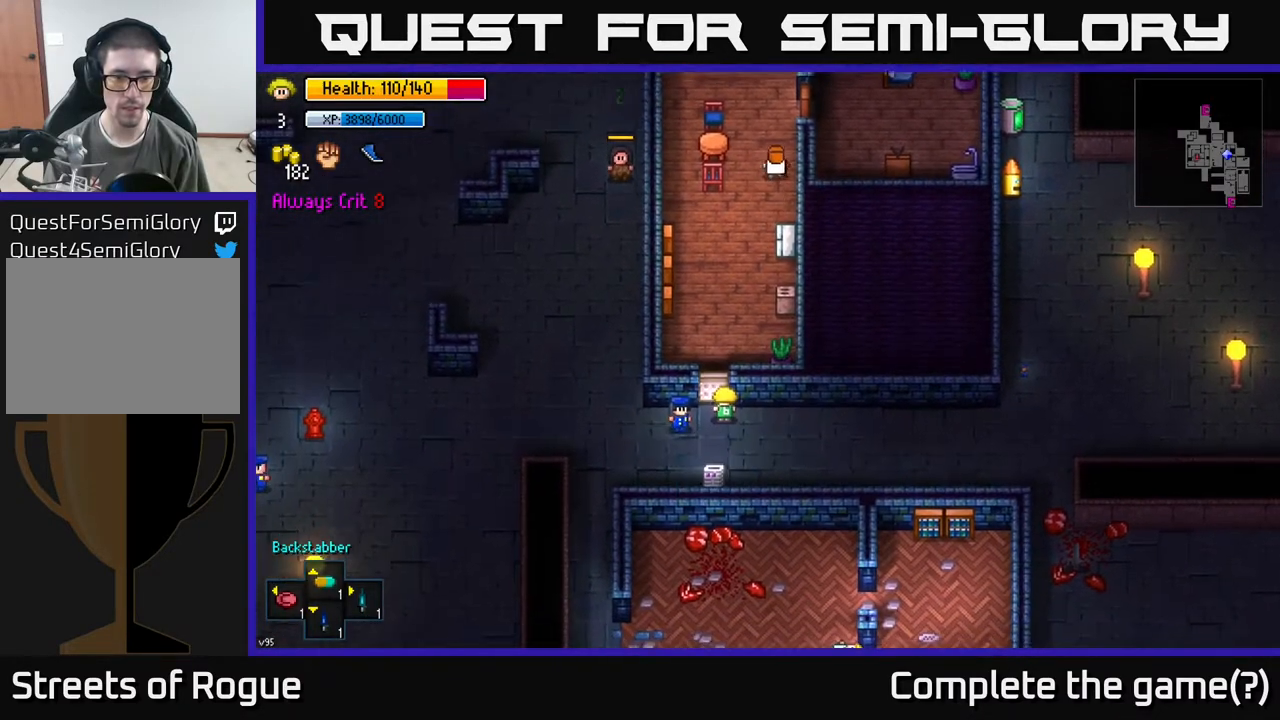
{"buttons": [], "left_stick": "center", "right_stick": "up", "events": [[33, "A", "up"], [333, "right_stick", "up"]]}
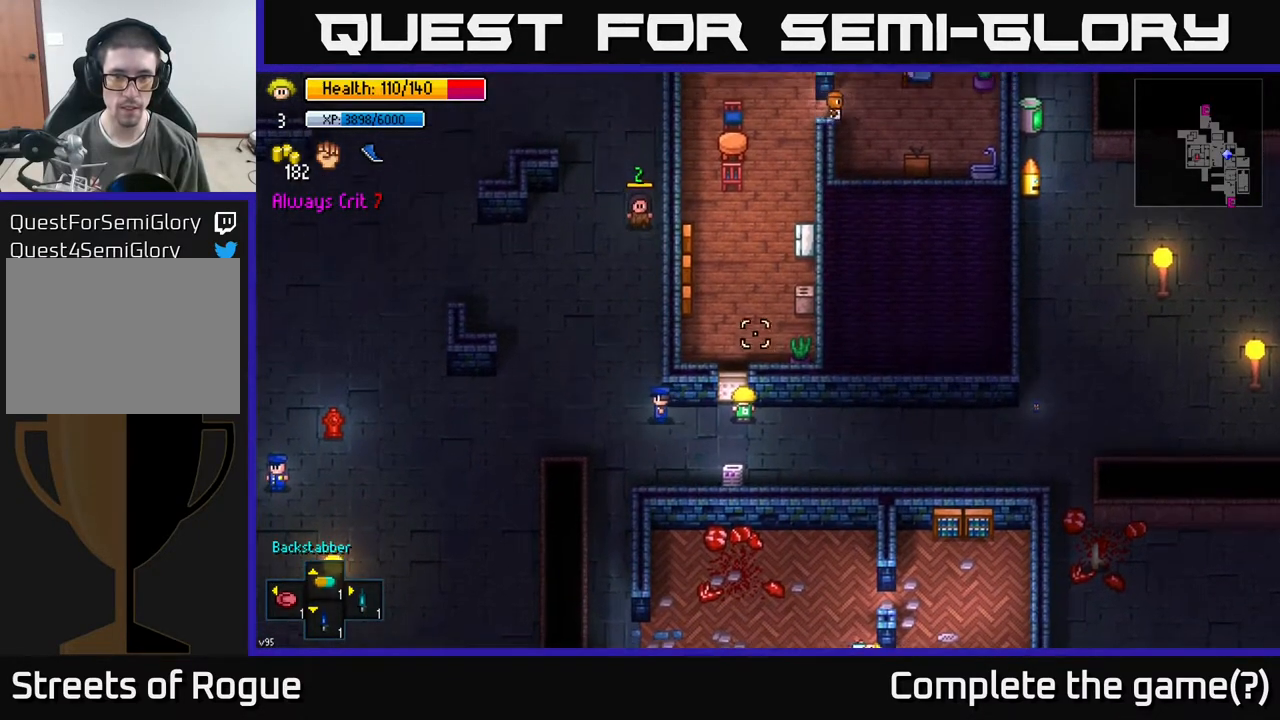
{"buttons": [], "left_stick": "center", "right_stick": "center", "events": [[400, "right_stick", "center"]]}
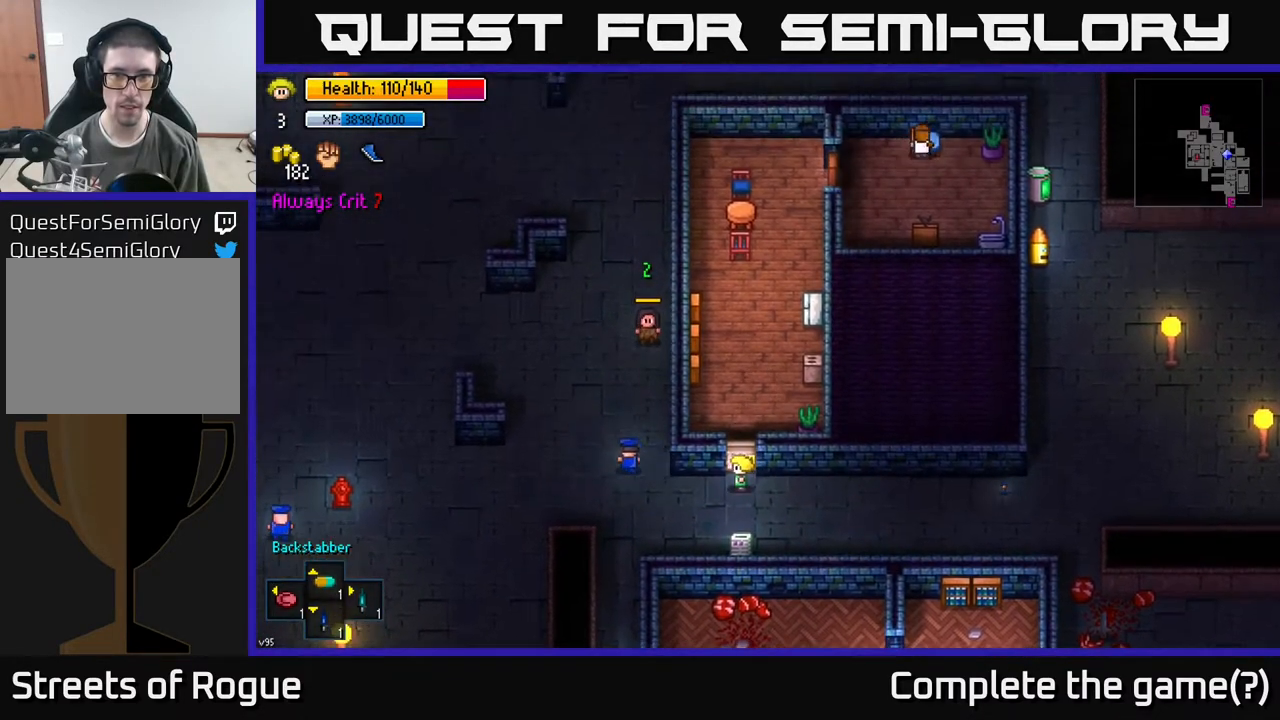
{"buttons": ["A"], "left_stick": "center", "right_stick": "center", "events": [[83, "A", "down"], [217, "A", "up"], [383, "A", "down"]]}
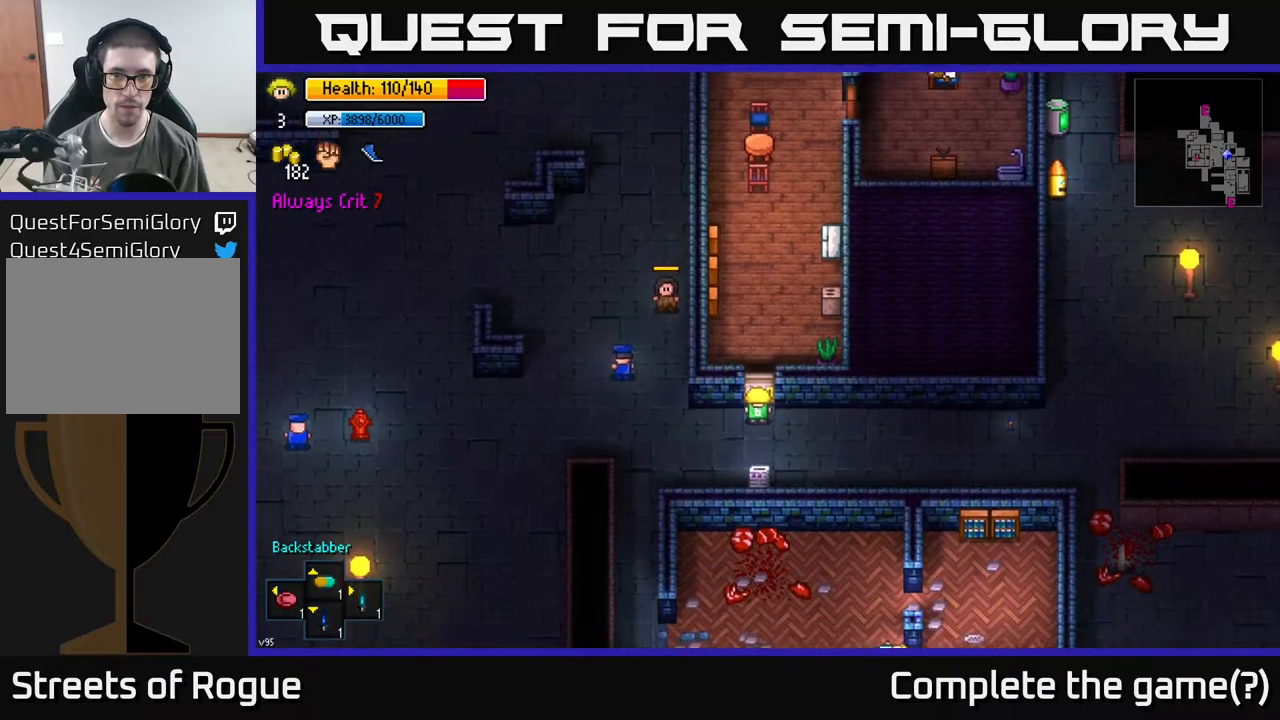
{"buttons": [], "left_stick": "center", "right_stick": "center", "events": [[17, "A", "up"], [367, "right_stick", "up"], [500, "right_stick", "center"]]}
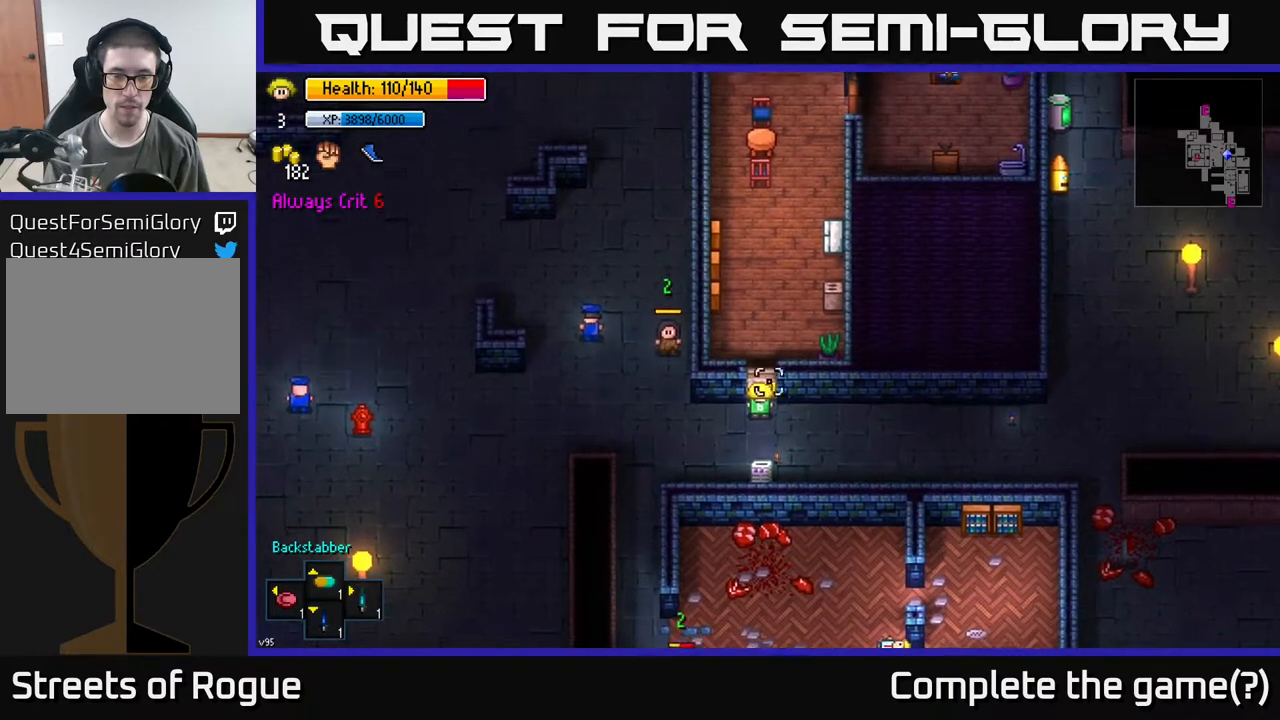
{"buttons": ["A"], "left_stick": "center", "right_stick": "center", "events": [[50, "left_stick", "up"], [117, "A", "down"], [283, "A", "up"], [283, "left_stick", "center"], [433, "A", "down"]]}
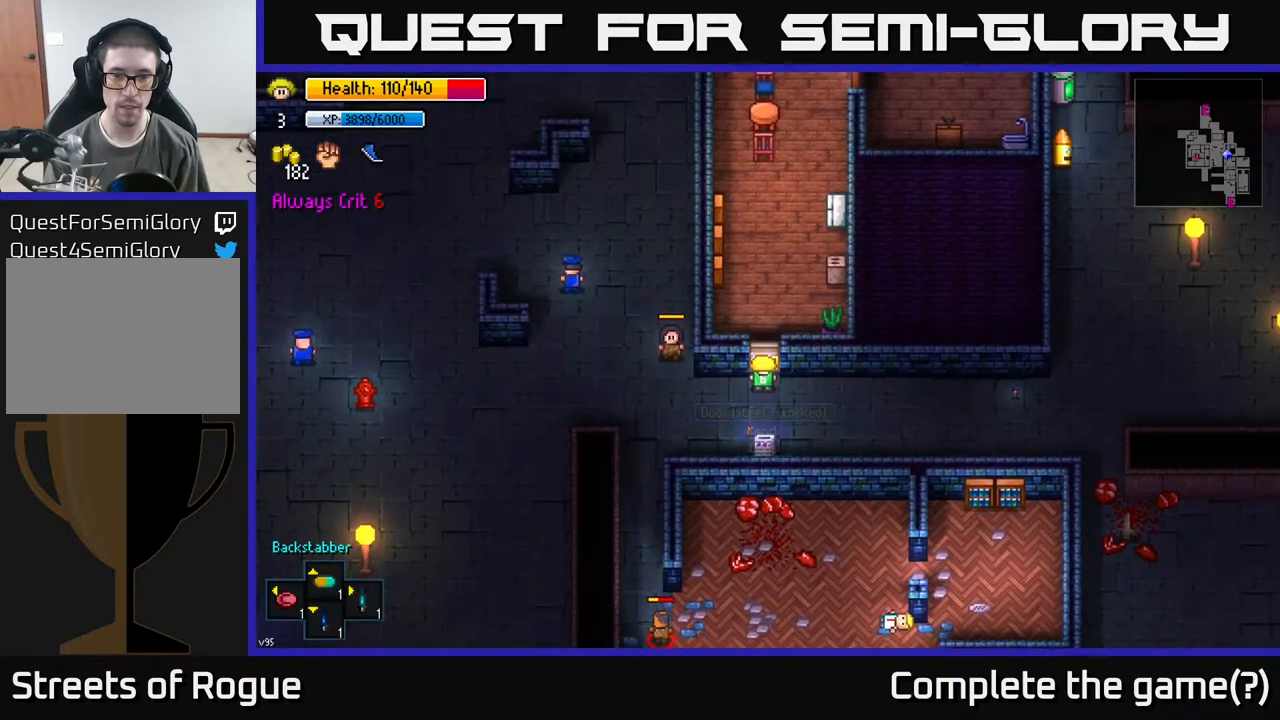
{"buttons": [], "left_stick": "left", "right_stick": "up", "events": [[100, "A", "up"], [233, "left_stick", "left"], [283, "right_stick", "up"]]}
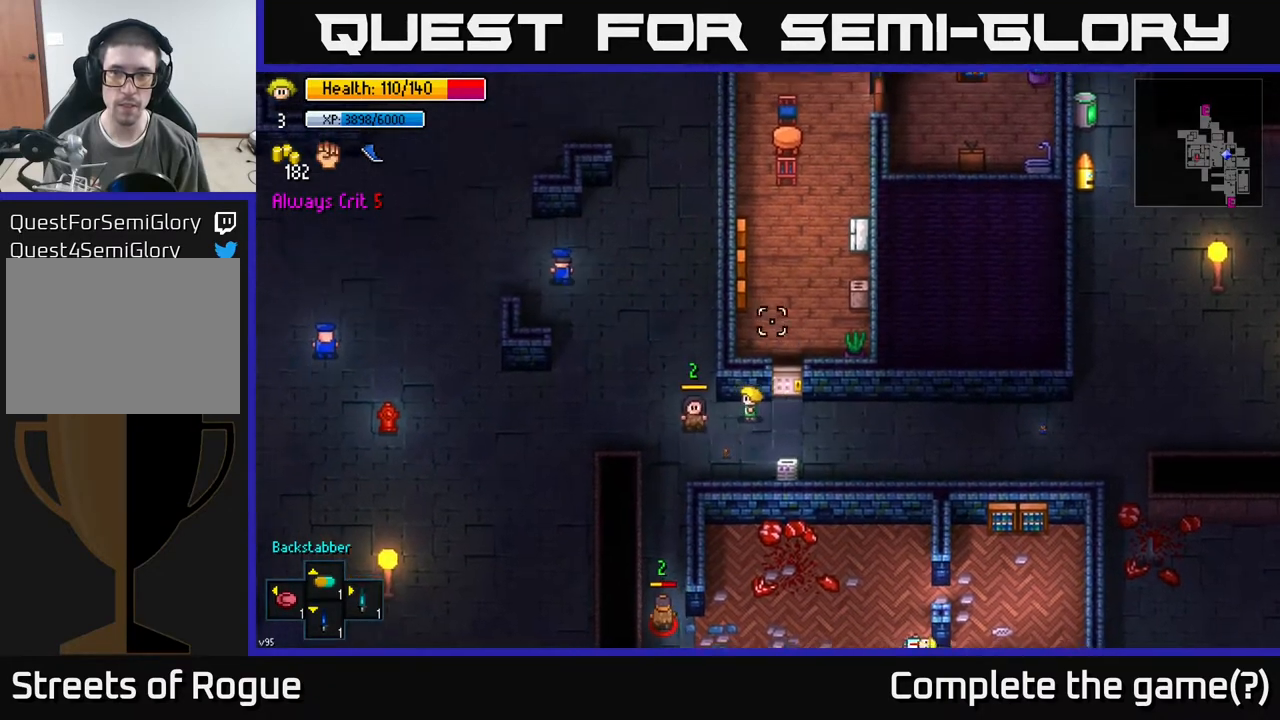
{"buttons": [], "left_stick": "up", "right_stick": "up", "events": [[17, "left_stick", "up-left"], [350, "left_stick", "up"]]}
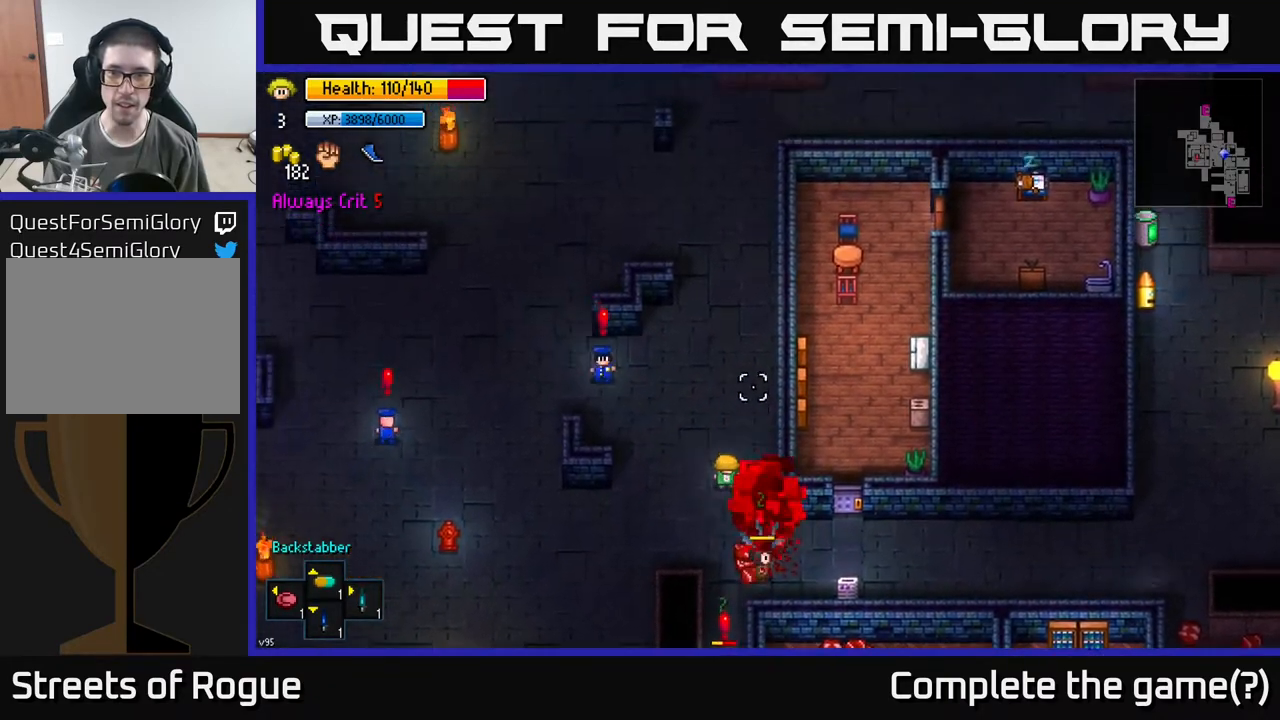
{"buttons": [], "left_stick": "down-right", "right_stick": "down", "events": [[300, "left_stick", "center"], [350, "left_stick", "down"], [500, "left_stick", "down-right"], [500, "right_stick", "down"]]}
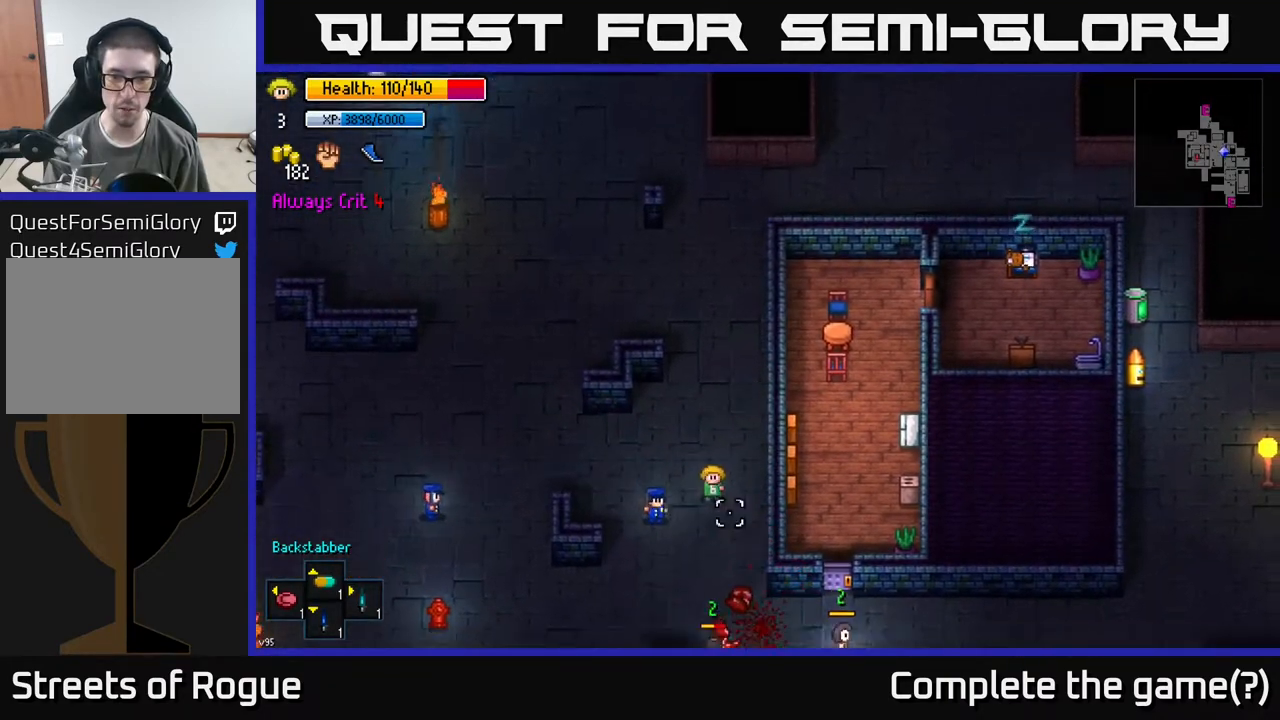
{"buttons": [], "left_stick": "center", "right_stick": "down", "events": [[183, "left_stick", "center"], [283, "left_stick", "up"], [450, "left_stick", "center"]]}
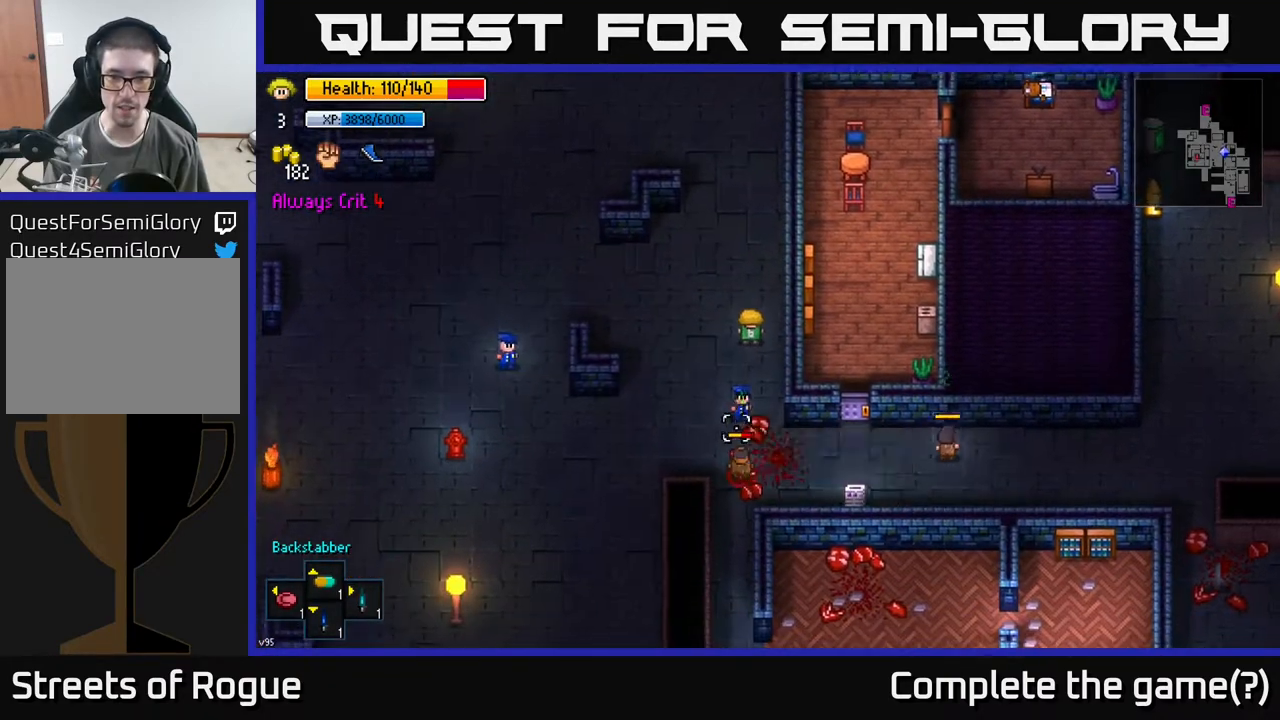
{"buttons": [], "left_stick": "down", "right_stick": "down", "events": [[467, "left_stick", "down"]]}
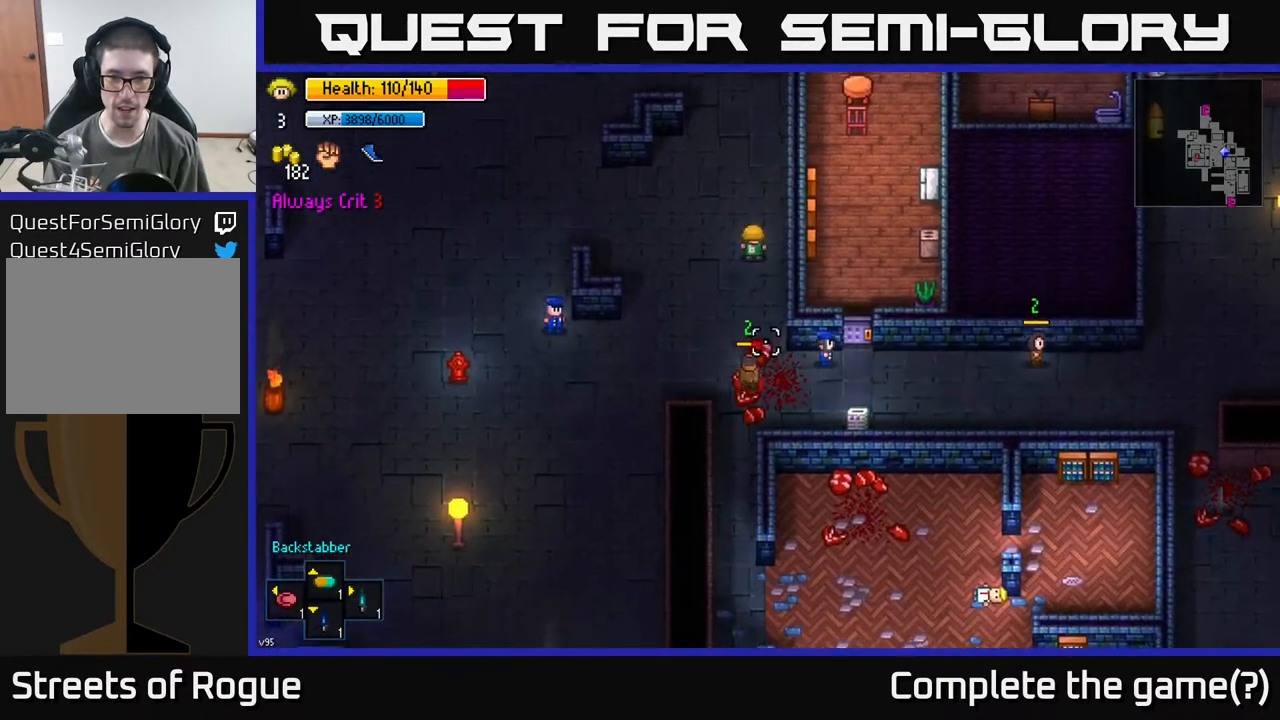
{"buttons": [], "left_stick": "center", "right_stick": "down", "events": [[133, "left_stick", "center"], [300, "left_stick", "up"], [483, "left_stick", "center"]]}
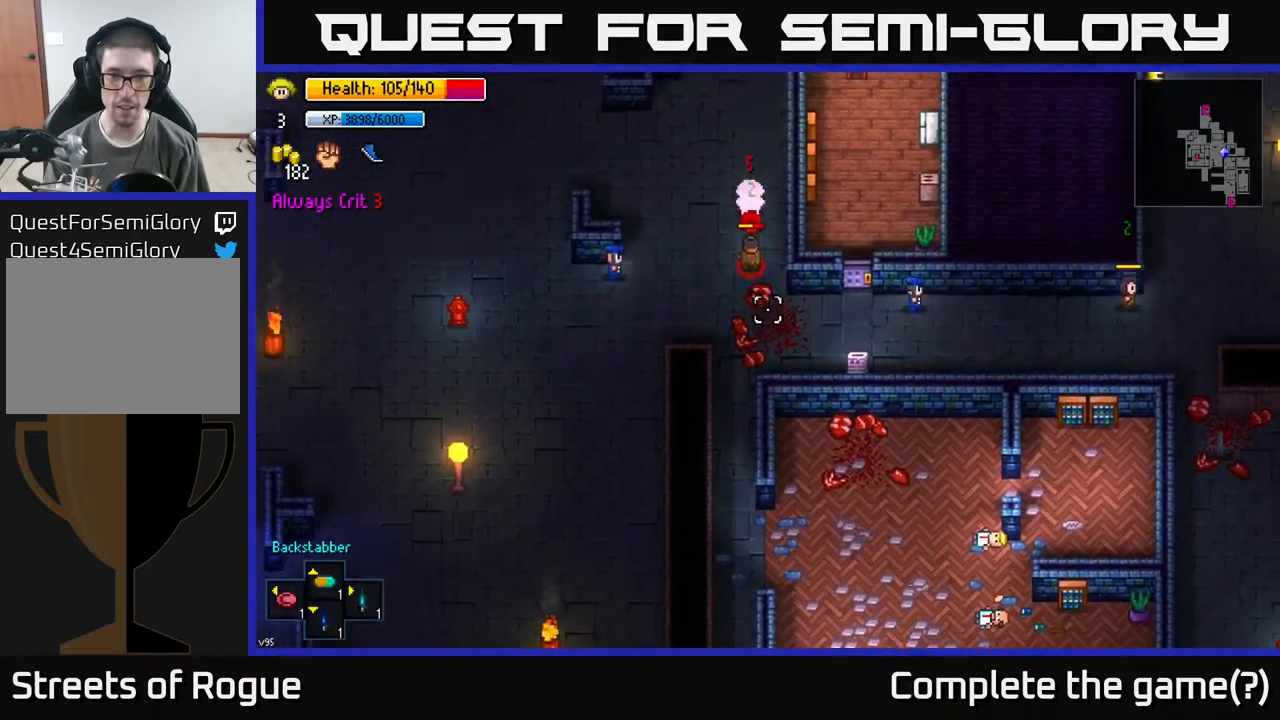
{"buttons": [], "left_stick": "center", "right_stick": "down", "events": [[67, "left_stick", "up"], [283, "R2", "down"], [300, "left_stick", "center"], [383, "R2", "up"]]}
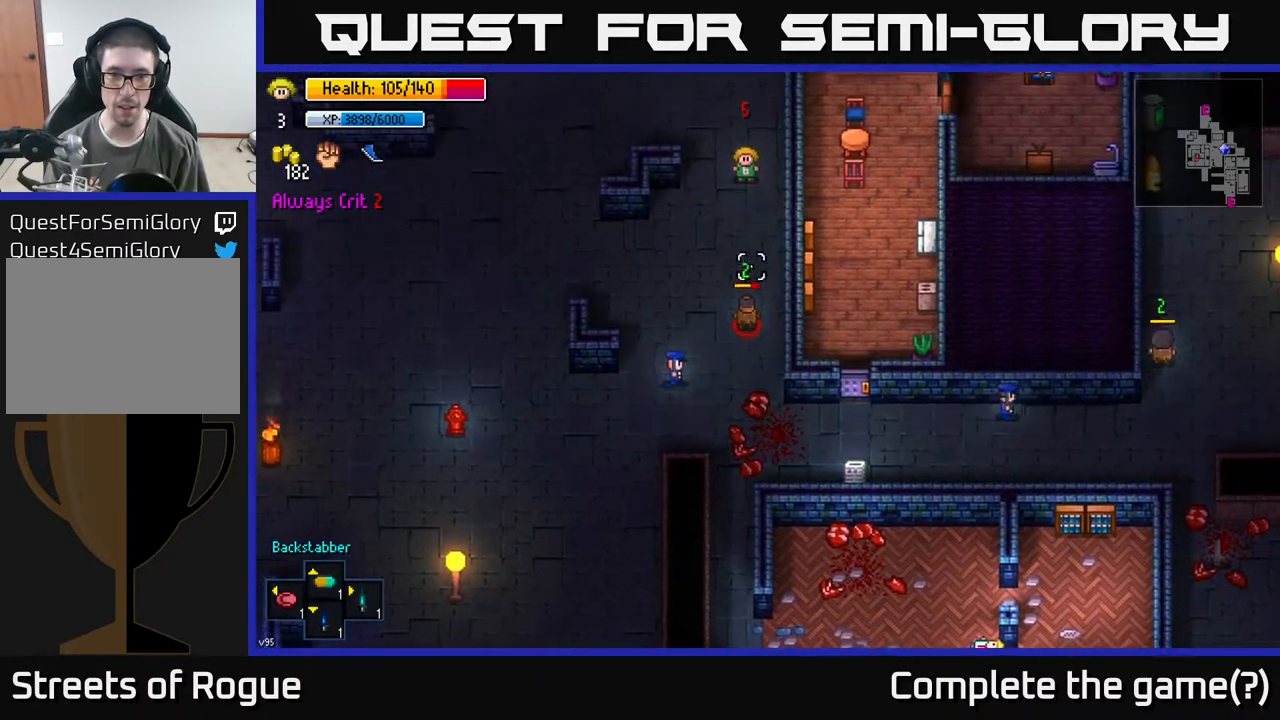
{"buttons": [], "left_stick": "up", "right_stick": "down", "events": [[283, "left_stick", "down"], [367, "R2", "down"], [450, "left_stick", "up"], [483, "R2", "up"]]}
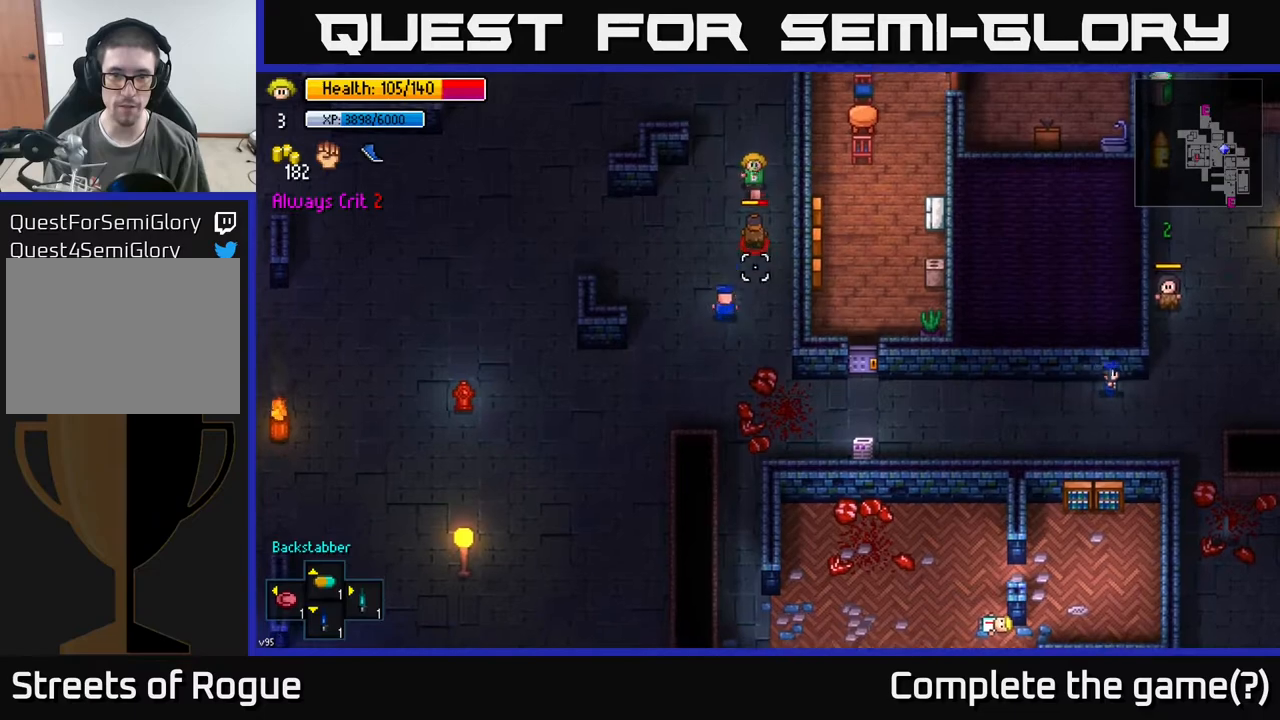
{"buttons": [], "left_stick": "up", "right_stick": "down", "events": []}
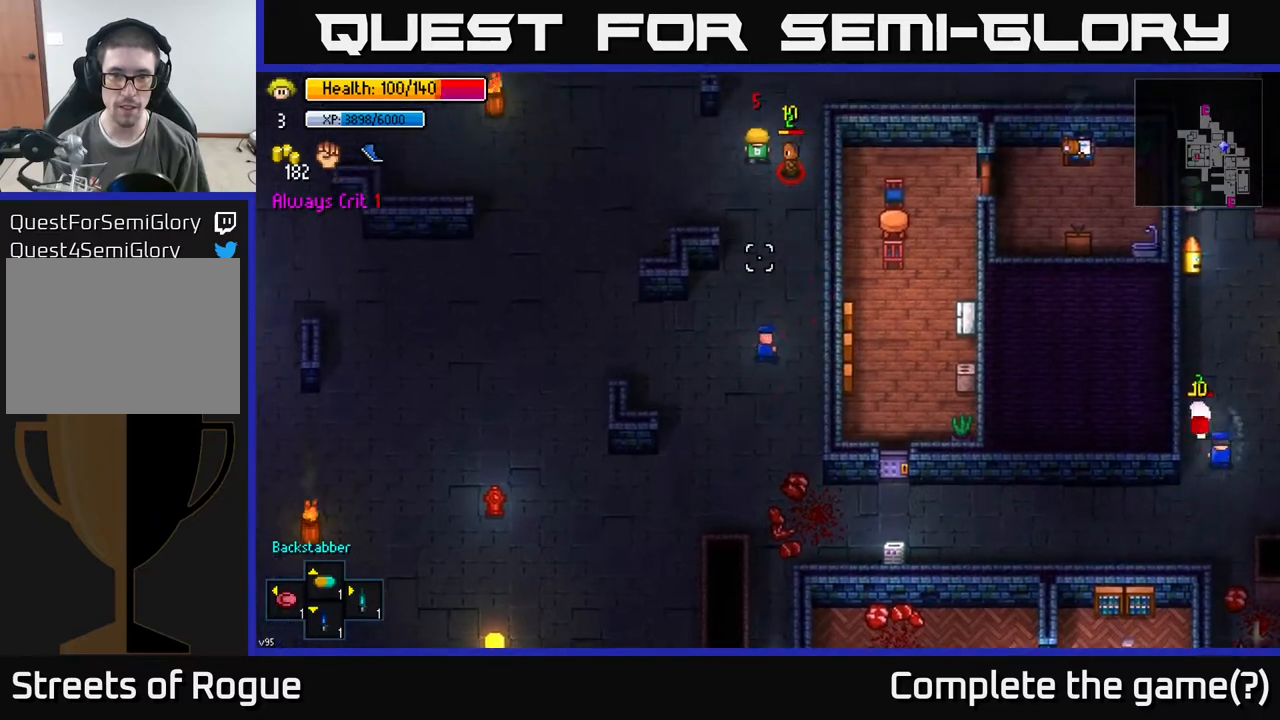
{"buttons": [], "left_stick": "left", "right_stick": "right", "events": [[150, "left_stick", "left"], [267, "right_stick", "right"]]}
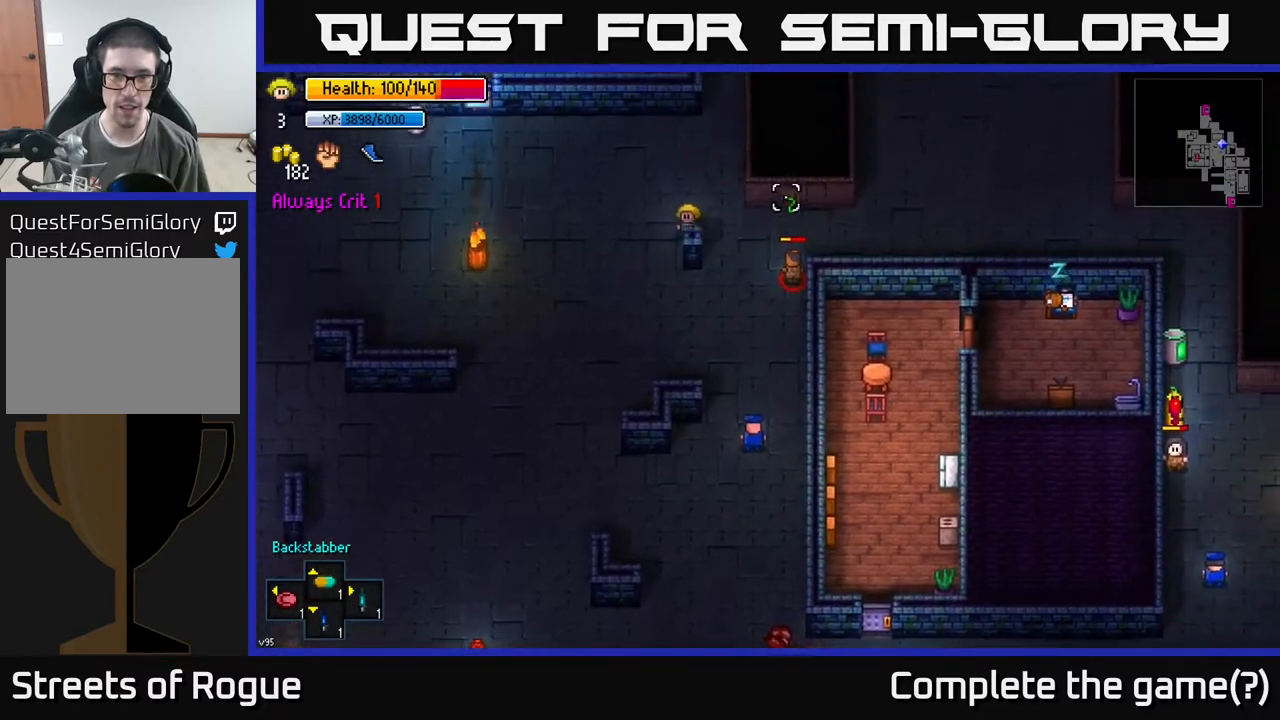
{"buttons": [], "left_stick": "down-left", "right_stick": "right", "events": [[283, "left_stick", "down-left"]]}
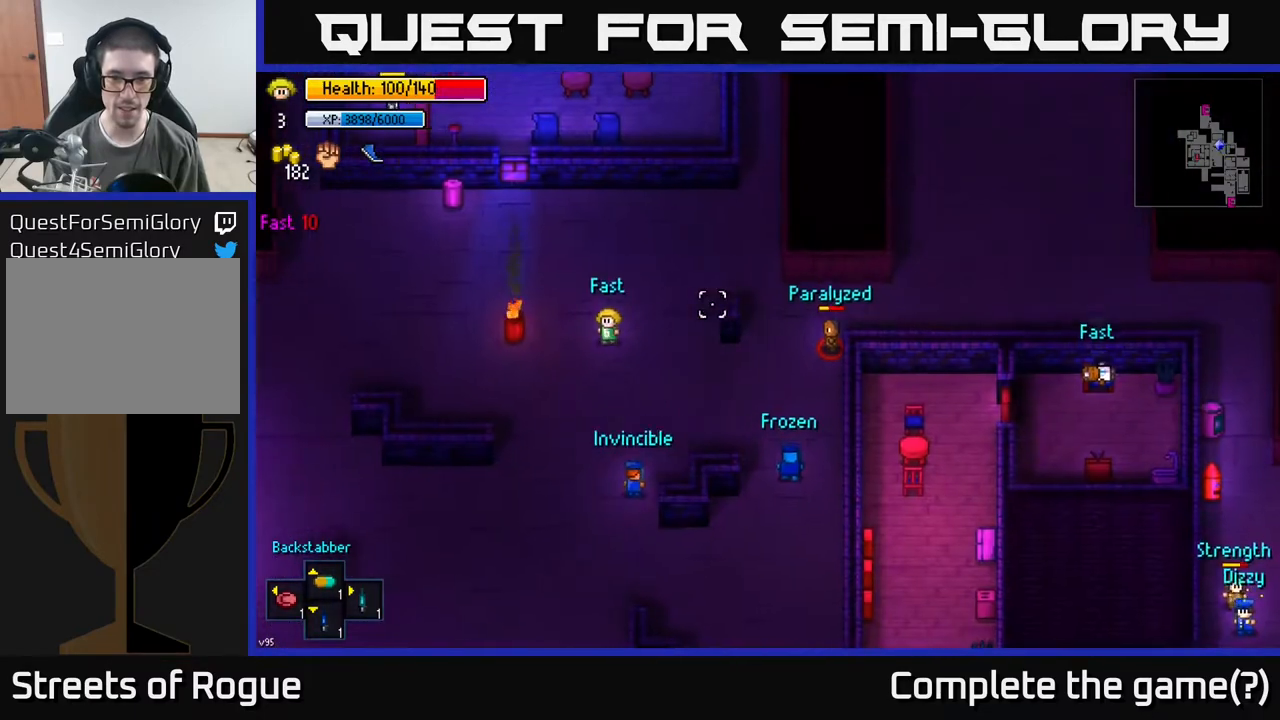
{"buttons": [], "left_stick": "down", "right_stick": "up-right", "events": [[83, "right_stick", "up-right"], [117, "left_stick", "down"], [267, "left_stick", "center"], [500, "left_stick", "down"]]}
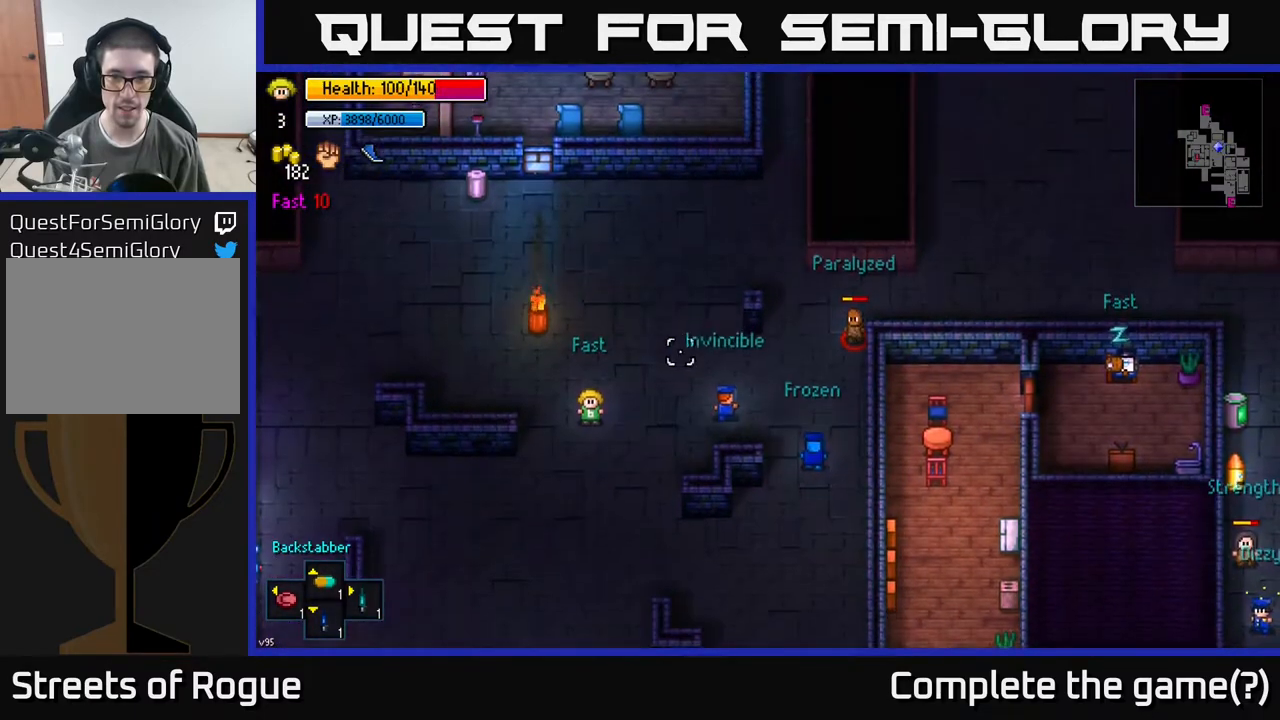
{"buttons": [], "left_stick": "up-right", "right_stick": "up-right", "events": [[100, "left_stick", "down-right"], [200, "left_stick", "right"], [400, "left_stick", "up-right"]]}
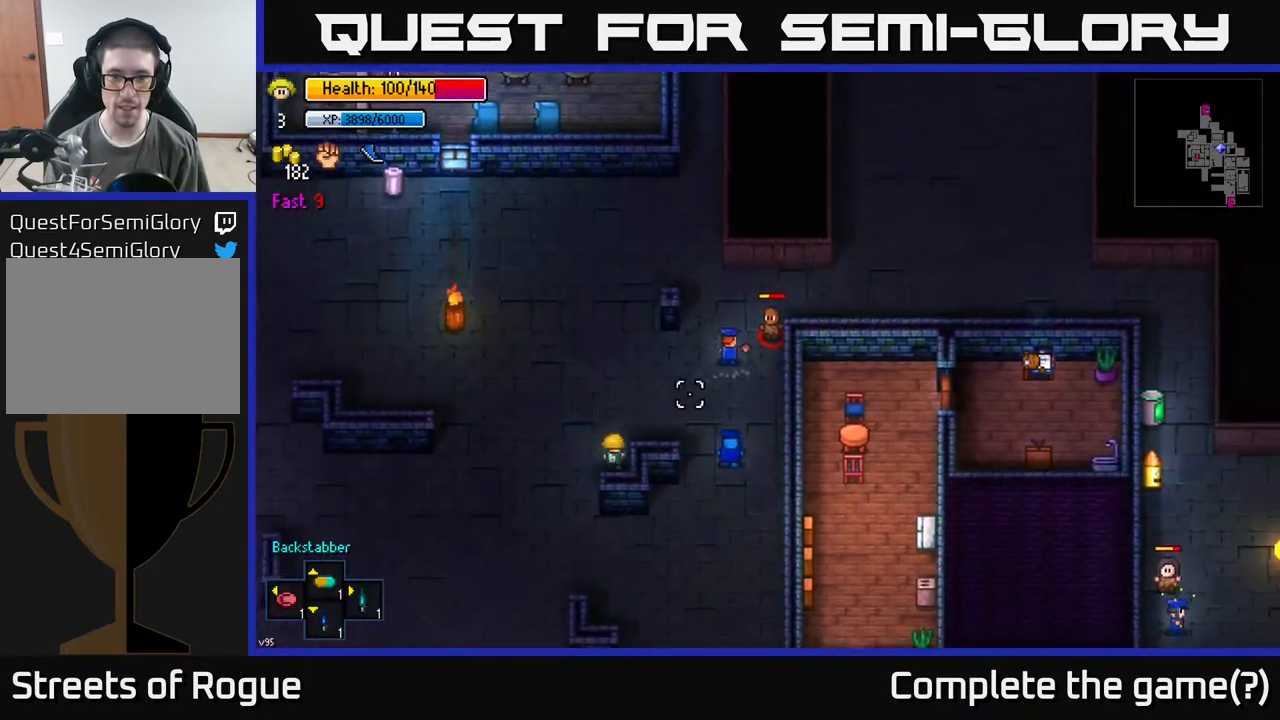
{"buttons": [], "left_stick": "center", "right_stick": "up-right", "events": [[150, "left_stick", "center"]]}
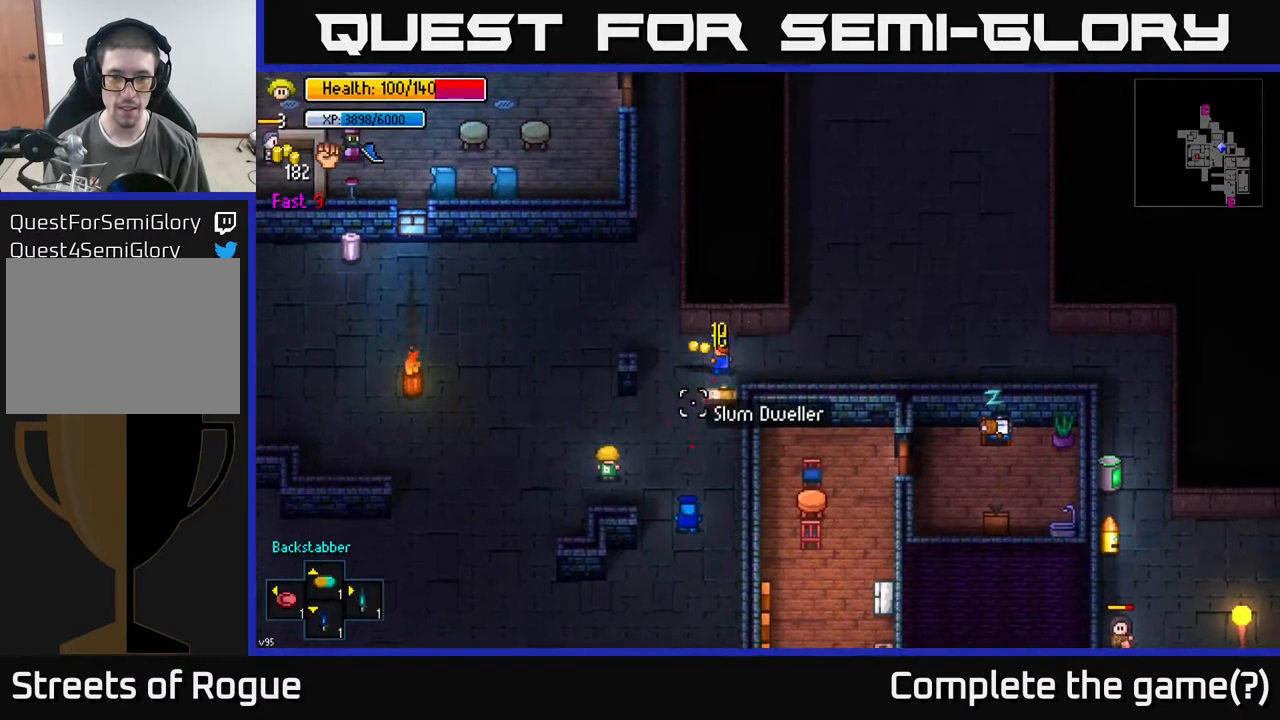
{"buttons": [], "left_stick": "up-right", "right_stick": "center", "events": [[250, "left_stick", "up-right"], [350, "right_stick", "center"]]}
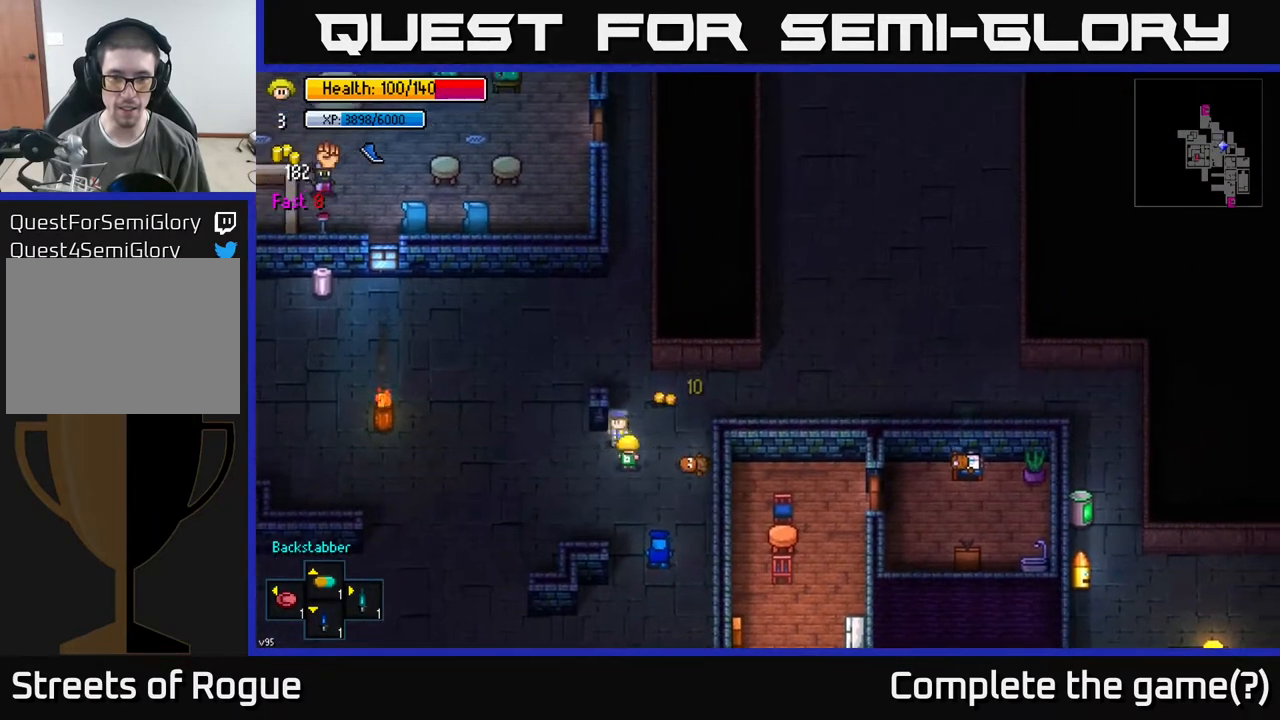
{"buttons": [], "left_stick": "down", "right_stick": "center", "events": [[300, "A", "down"], [333, "left_stick", "down"], [383, "A", "up"]]}
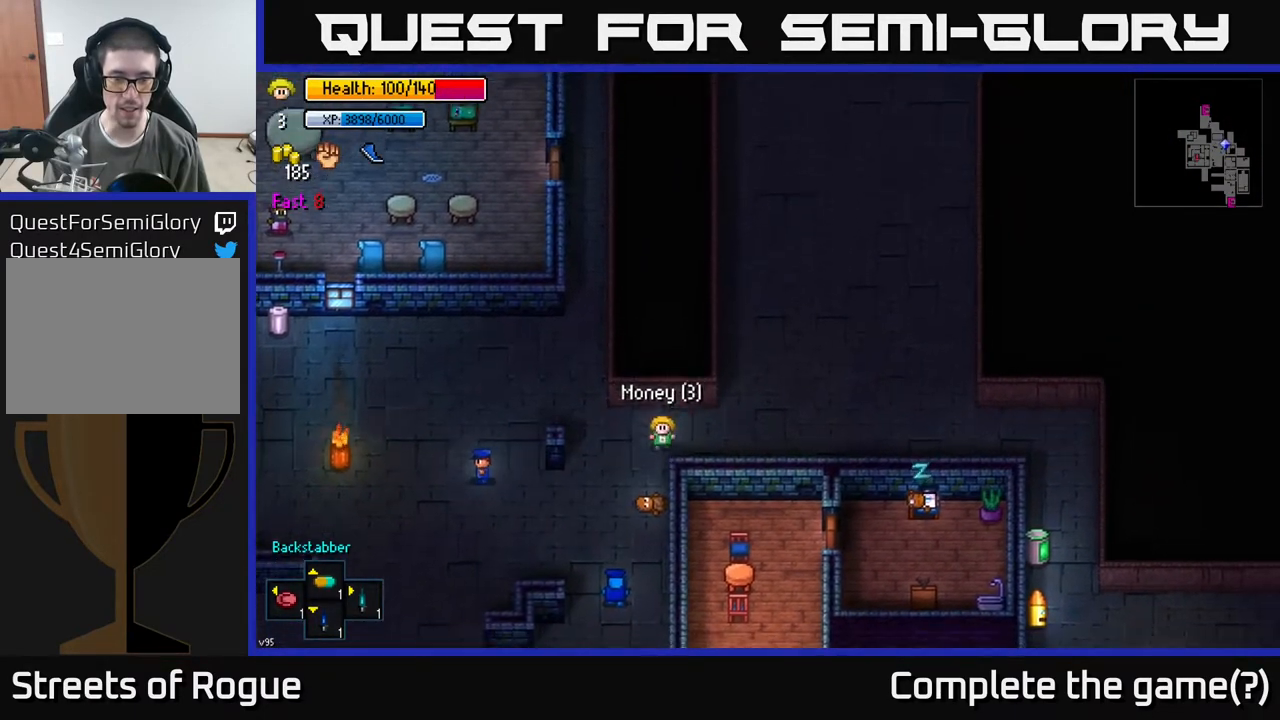
{"buttons": [], "left_stick": "down", "right_stick": "center", "events": []}
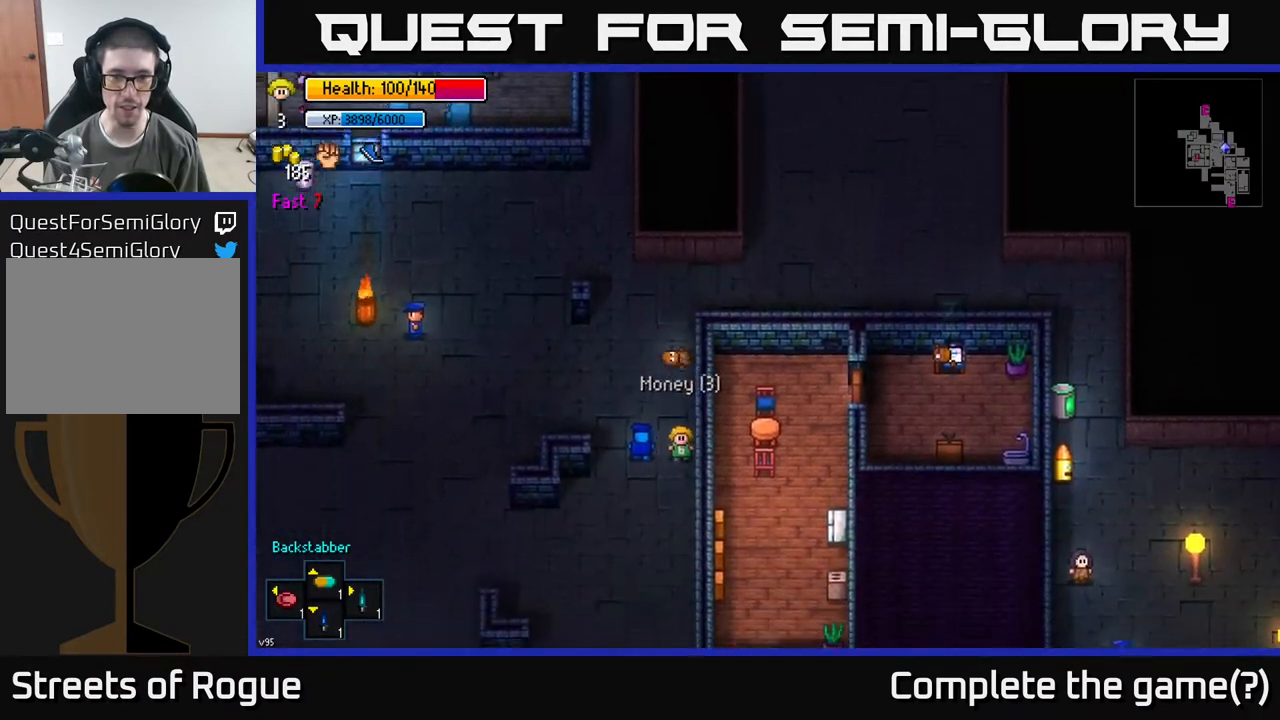
{"buttons": [], "left_stick": "down", "right_stick": "center", "events": []}
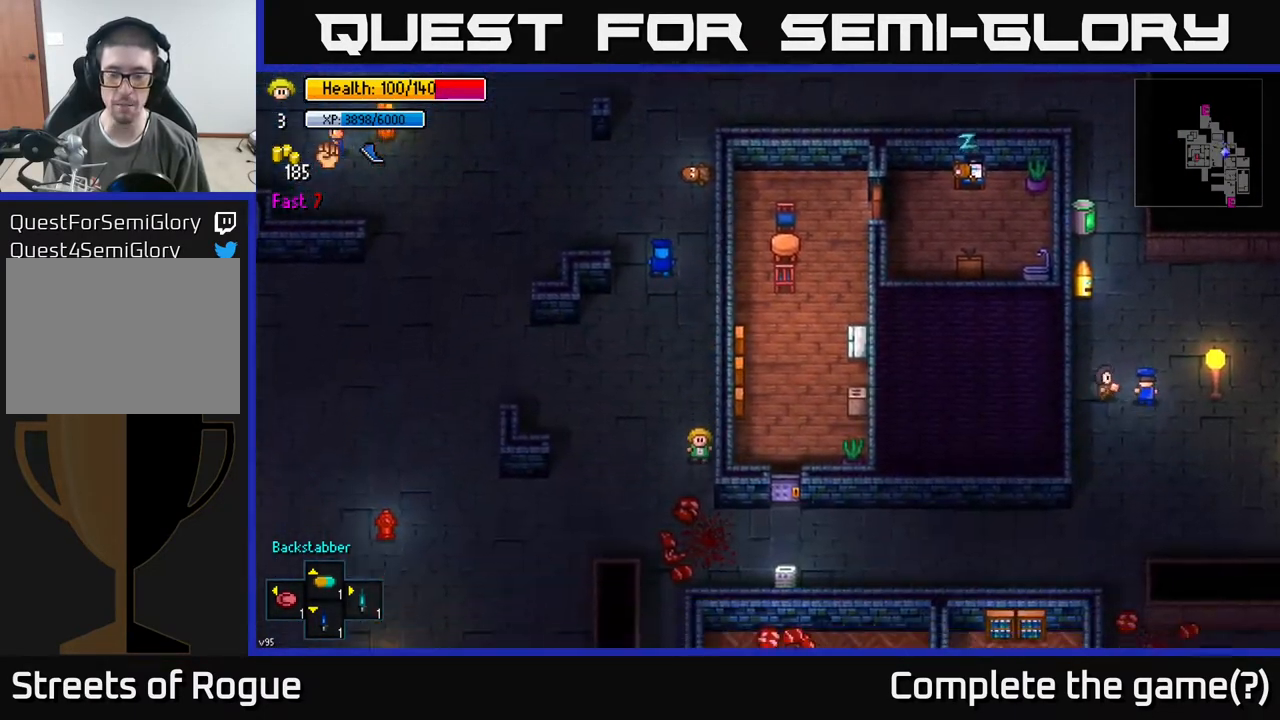
{"buttons": [], "left_stick": "up-right", "right_stick": "center", "events": [[33, "left_stick", "down-right"], [250, "left_stick", "right"], [433, "left_stick", "up-right"]]}
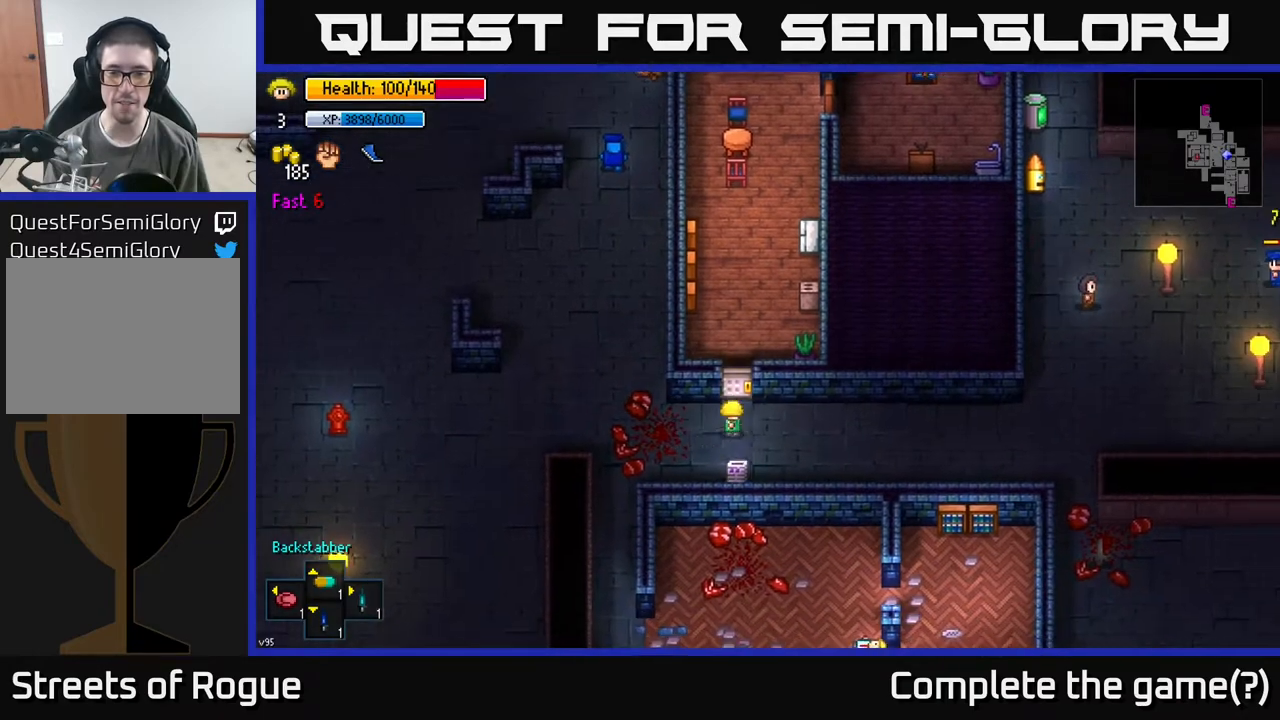
{"buttons": [], "left_stick": "center", "right_stick": "center", "events": [[33, "left_stick", "center"], [50, "A", "down"], [200, "A", "up"], [317, "A", "down"], [417, "A", "up"]]}
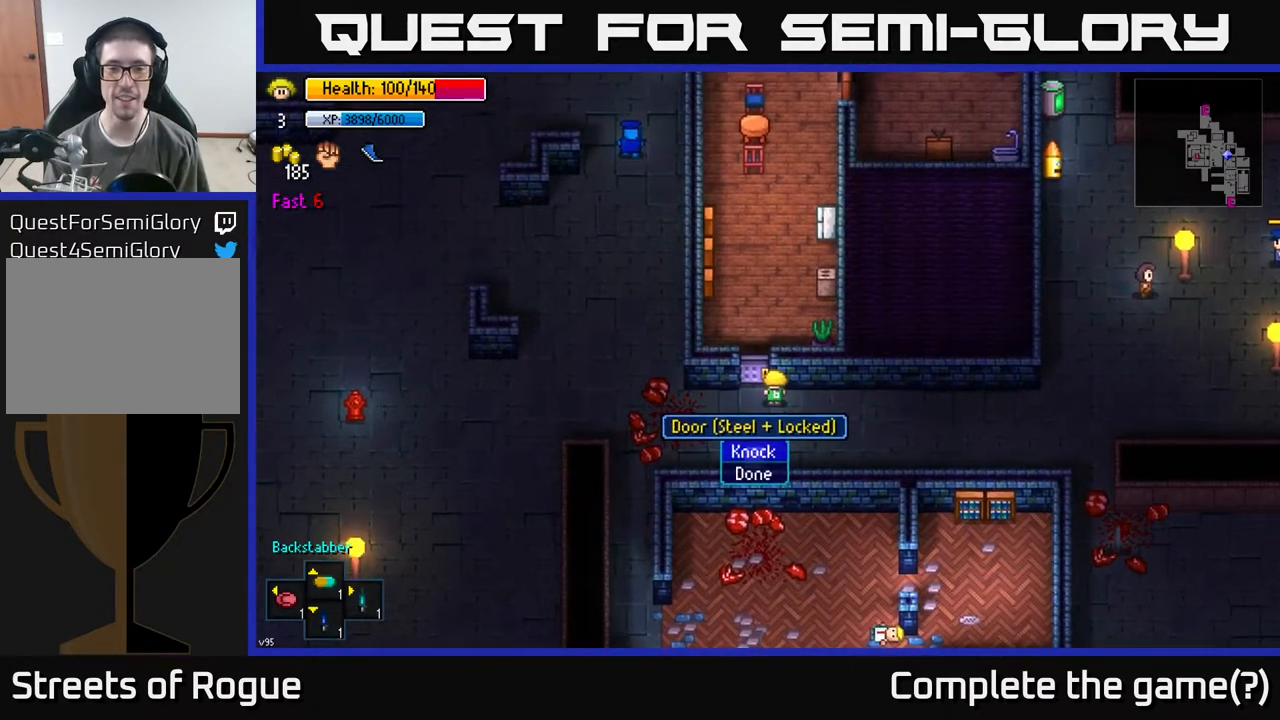
{"buttons": [], "left_stick": "center", "right_stick": "center", "events": [[200, "A", "down"], [283, "A", "up"]]}
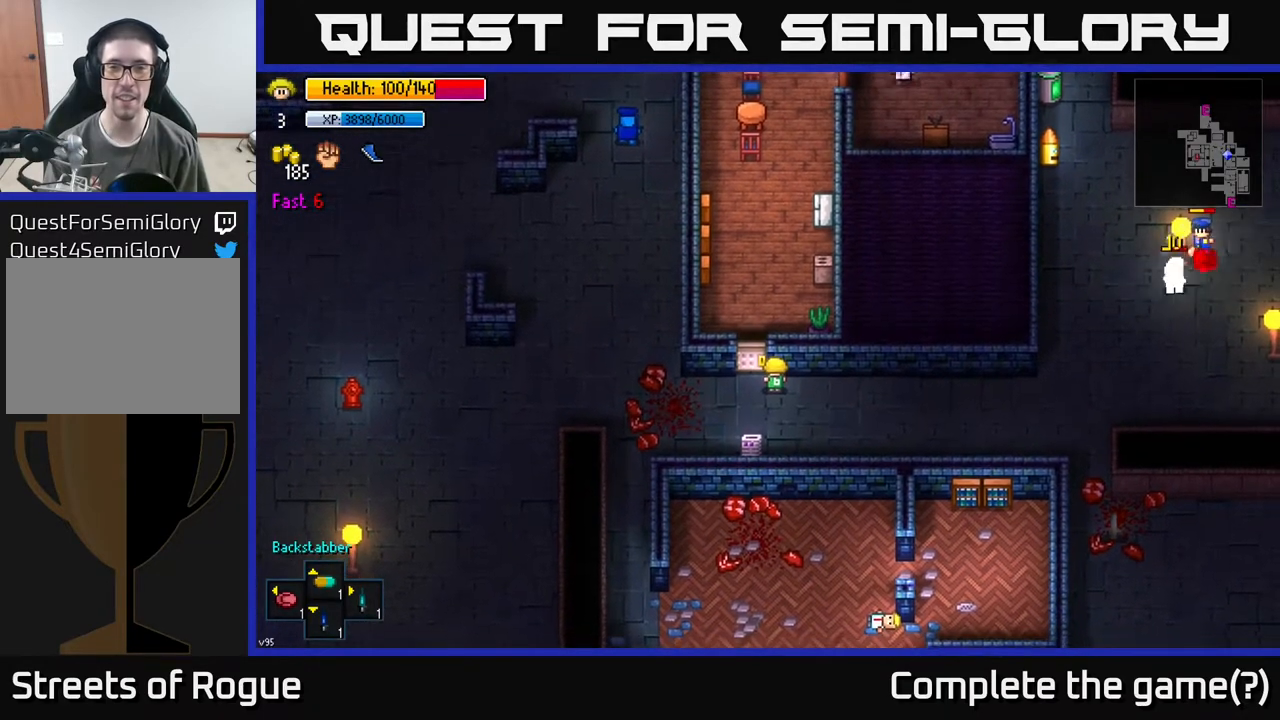
{"buttons": [], "left_stick": "center", "right_stick": "up", "events": [[33, "left_stick", "up"], [100, "right_stick", "up"], [133, "left_stick", "right"], [267, "left_stick", "center"]]}
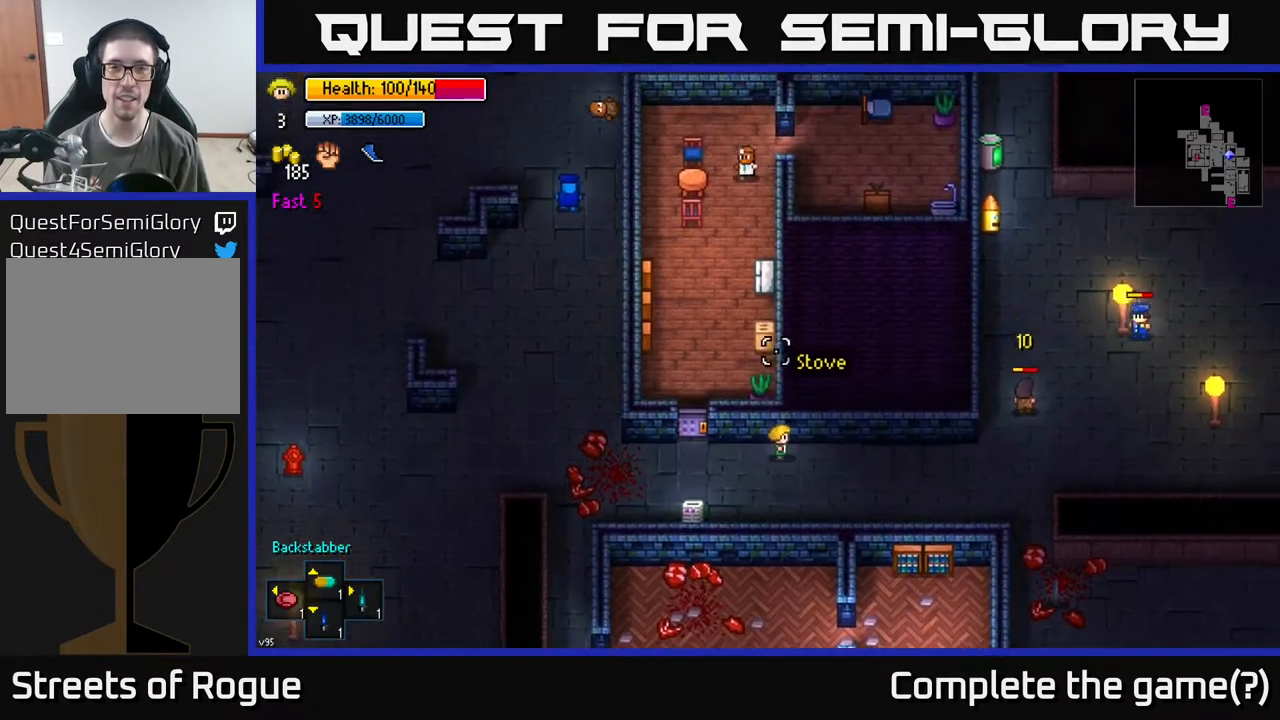
{"buttons": [], "left_stick": "center", "right_stick": "up", "events": [[150, "left_stick", "left"], [417, "left_stick", "center"]]}